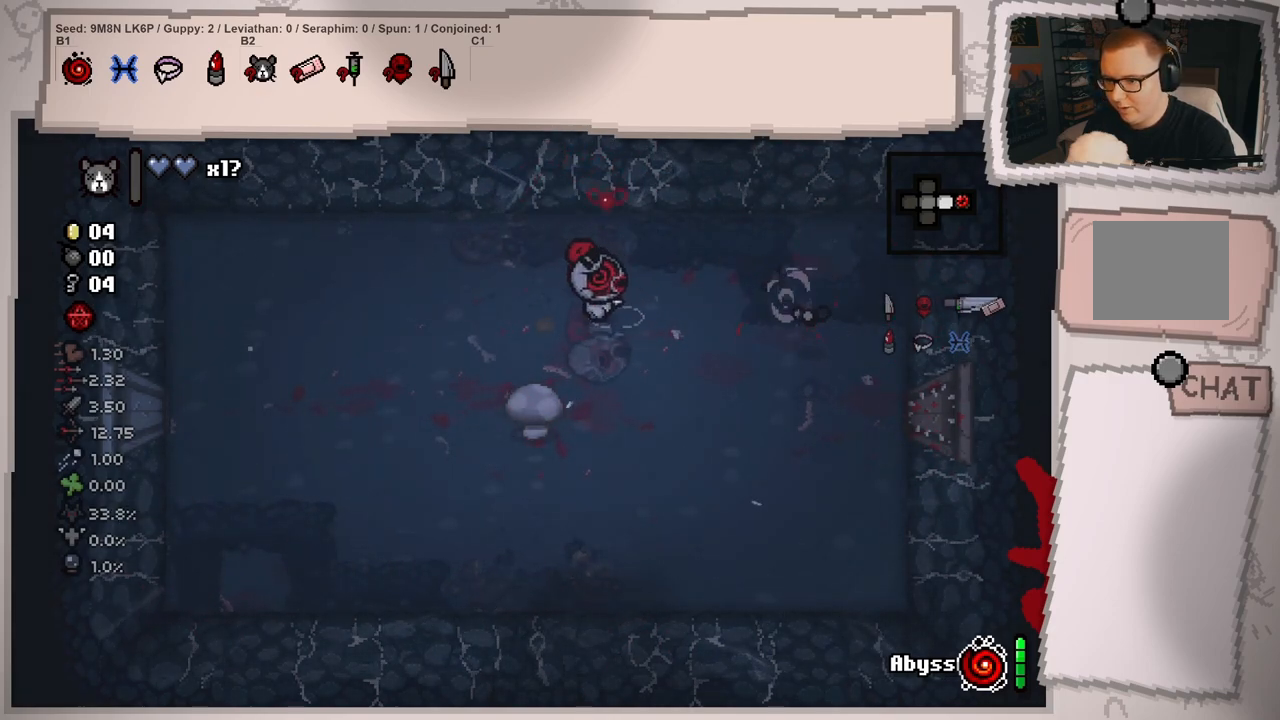
Gameplay with a controller (Xbox layout); each line is a JSON object with the inputs held at the frame after it. "events" lists button and stick changes between this image and that frame as [ms after this image, input, new state], when the widget could be followed in between. Not read: L3 R3.
{"buttons": [], "left_stick": "left", "right_stick": "right", "events": [[150, "left_stick", "center"], [267, "left_stick", "right"], [417, "left_stick", "center"], [484, "left_stick", "left"]]}
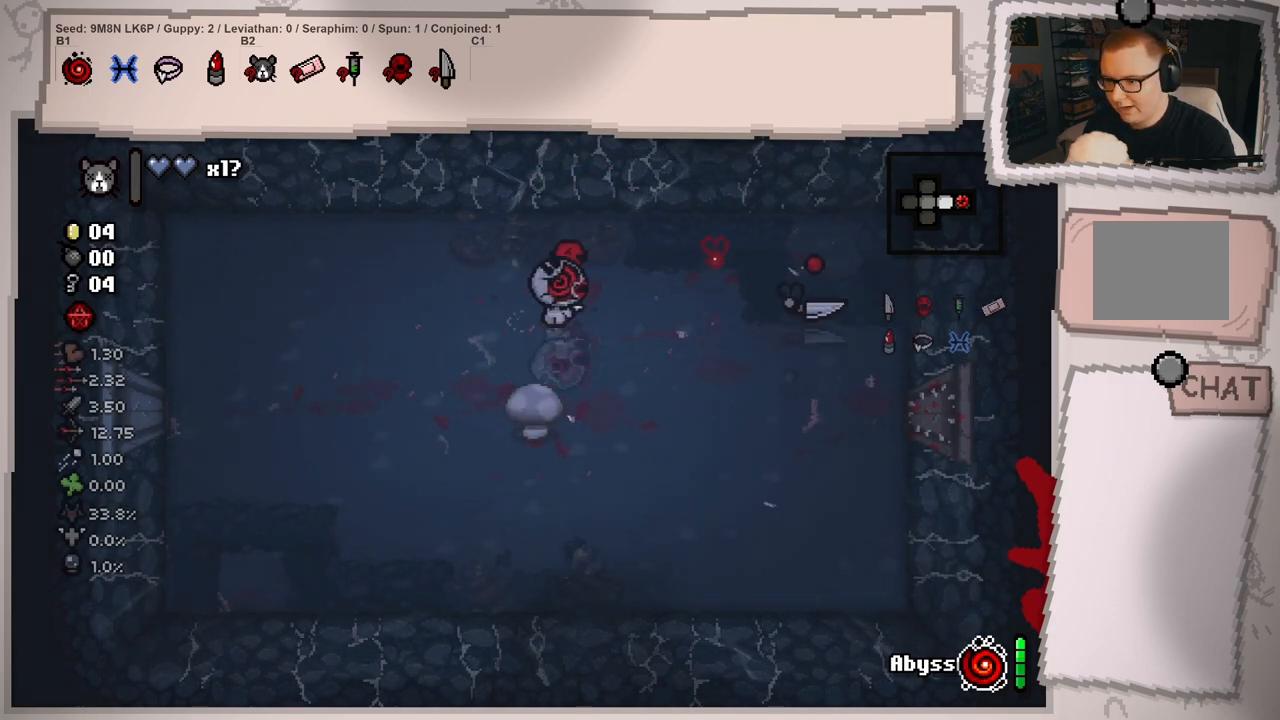
{"buttons": [], "left_stick": "down-right", "right_stick": "right", "events": [[183, "left_stick", "center"], [233, "left_stick", "right"], [417, "left_stick", "down-right"]]}
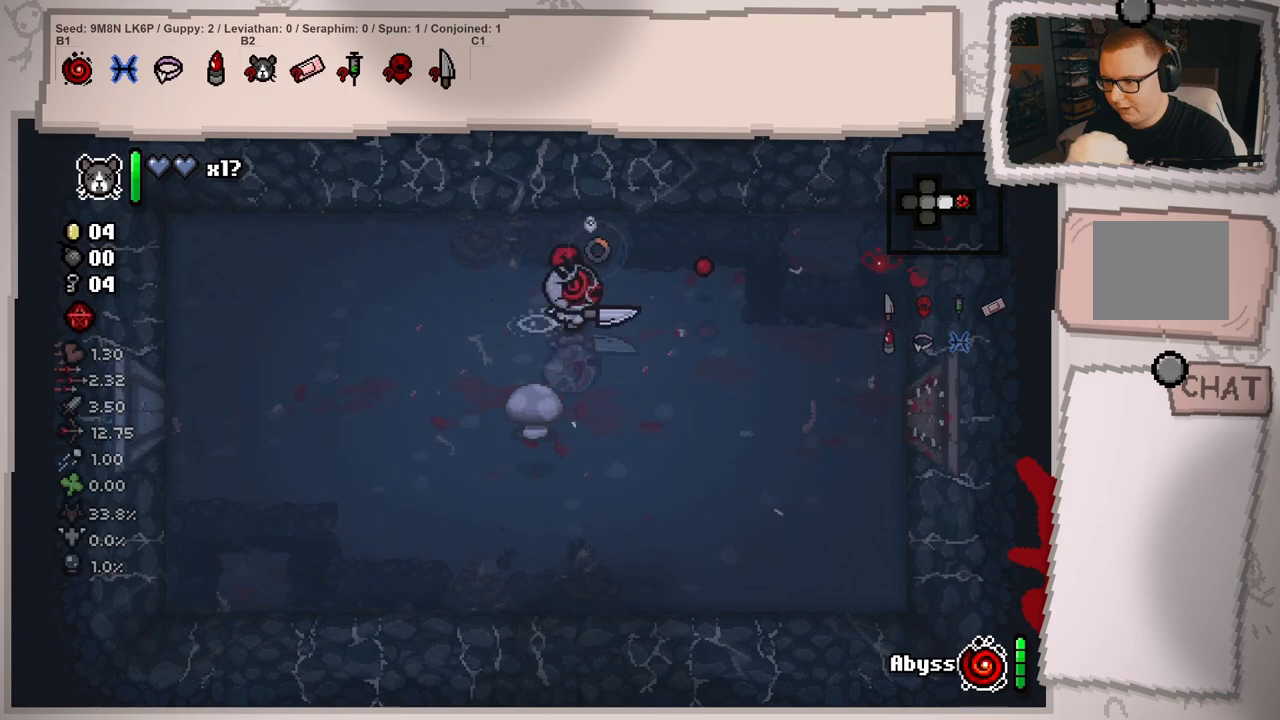
{"buttons": [], "left_stick": "left", "right_stick": "up-left", "events": [[184, "left_stick", "down-left"], [234, "right_stick", "up-right"], [367, "left_stick", "left"], [467, "right_stick", "up-left"]]}
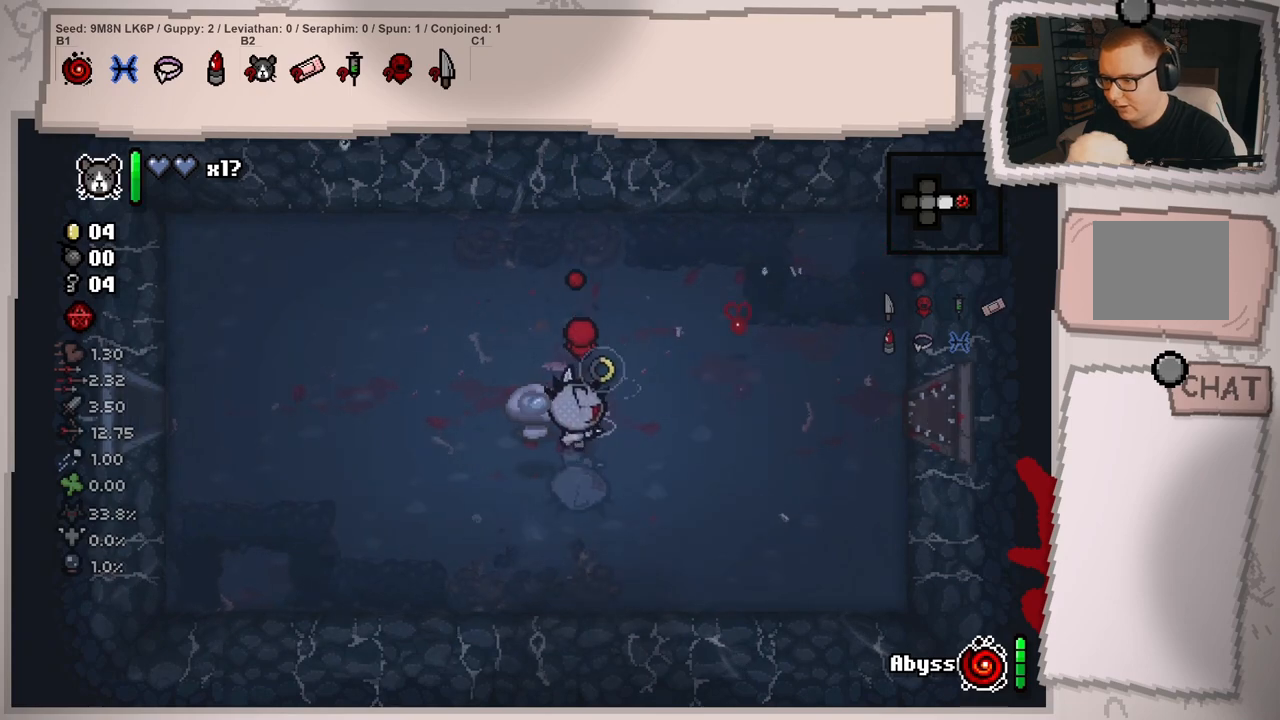
{"buttons": [], "left_stick": "left", "right_stick": "left", "events": [[66, "left_stick", "down-right"], [183, "left_stick", "down-left"], [317, "left_stick", "left"], [400, "right_stick", "left"]]}
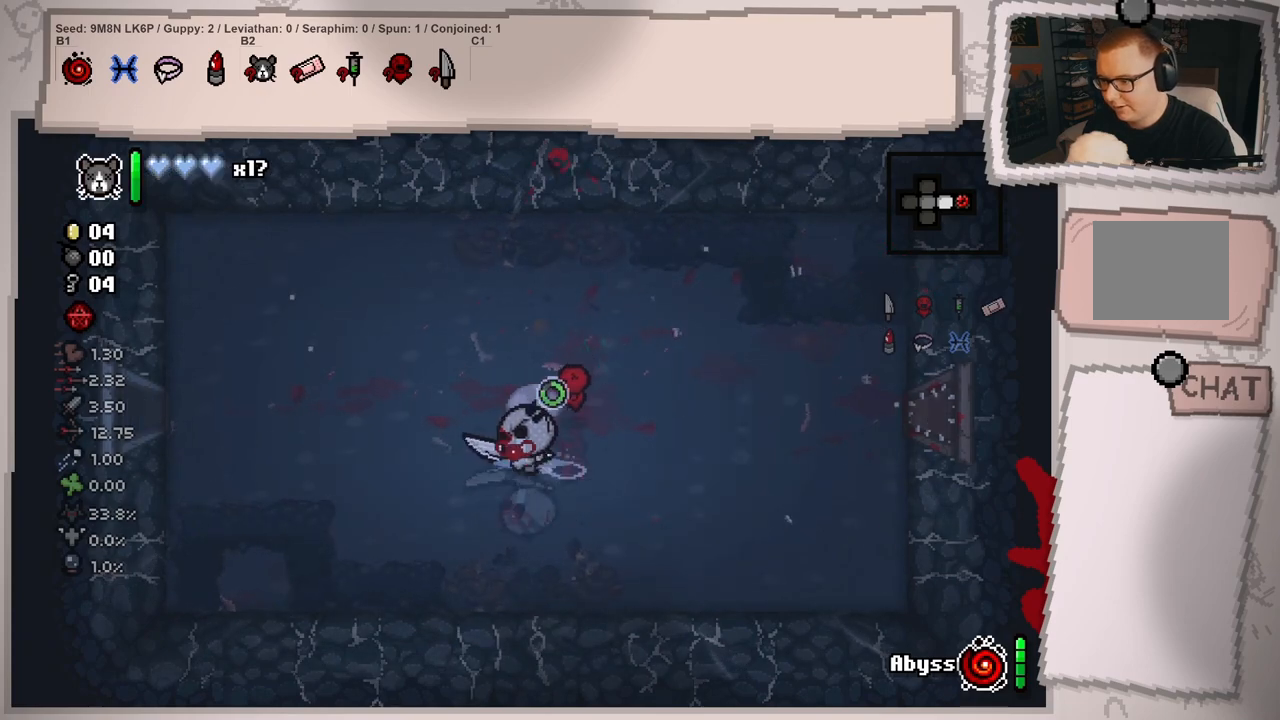
{"buttons": [], "left_stick": "left", "right_stick": "left", "events": [[117, "left_stick", "up-left"], [334, "left_stick", "left"]]}
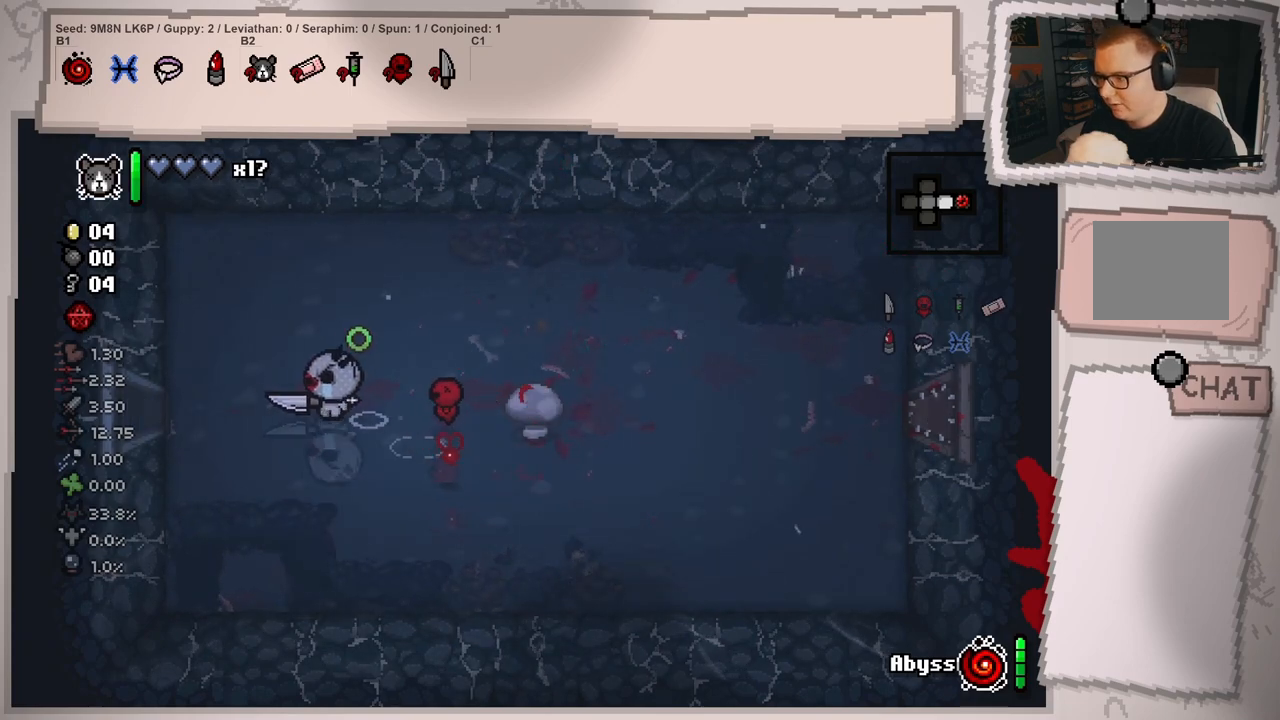
{"buttons": [], "left_stick": "center", "right_stick": "left", "events": [[483, "left_stick", "center"]]}
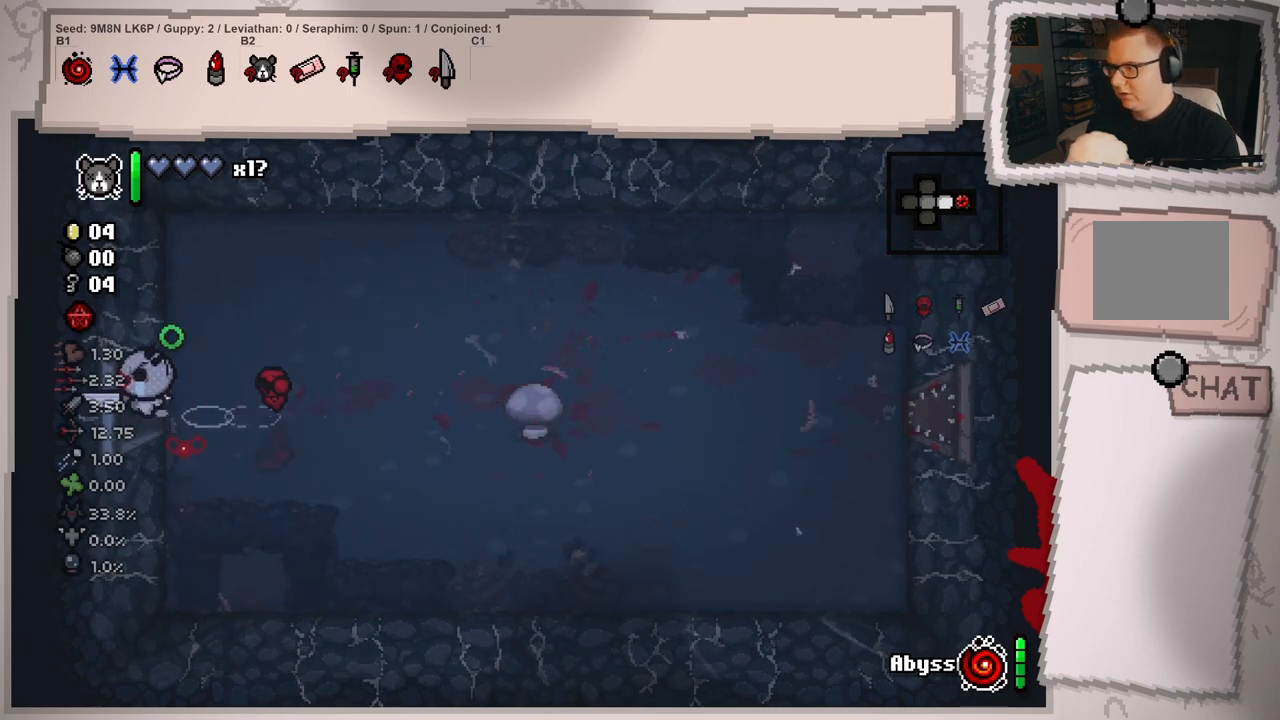
{"buttons": [], "left_stick": "left", "right_stick": "left", "events": [[117, "left_stick", "left"]]}
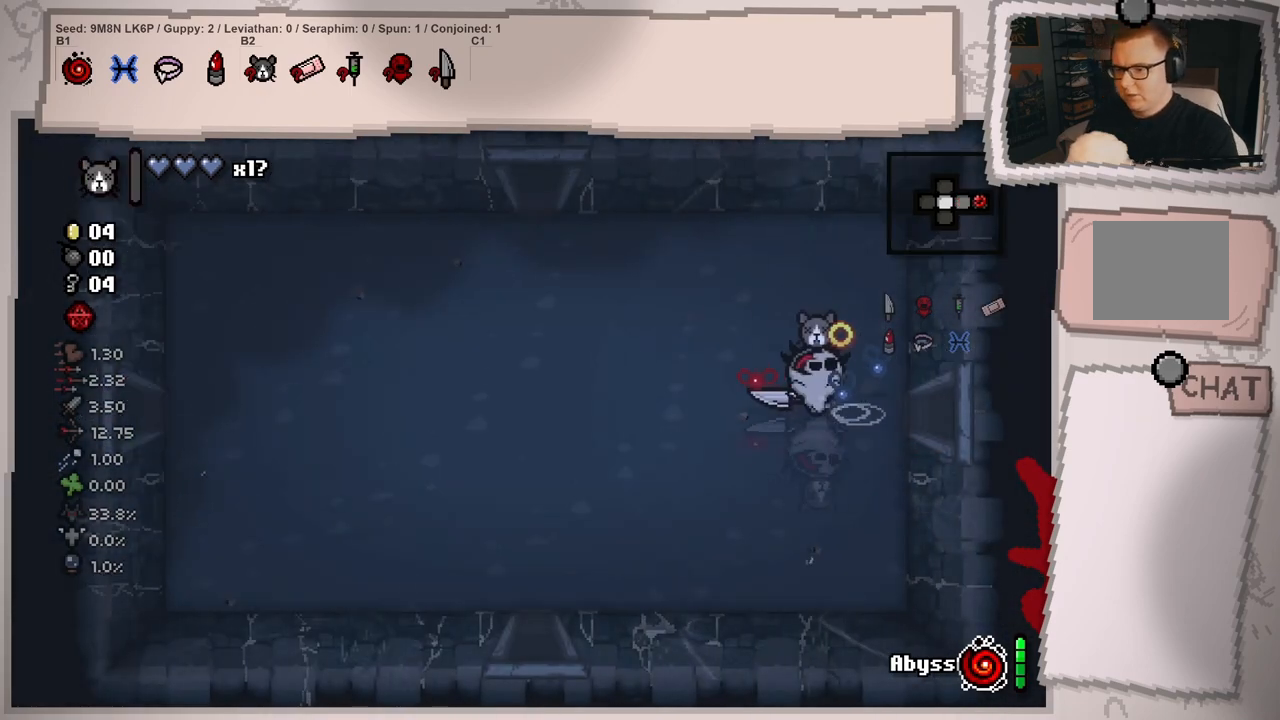
{"buttons": [], "left_stick": "up-left", "right_stick": "left", "events": [[66, "left_stick", "up-left"]]}
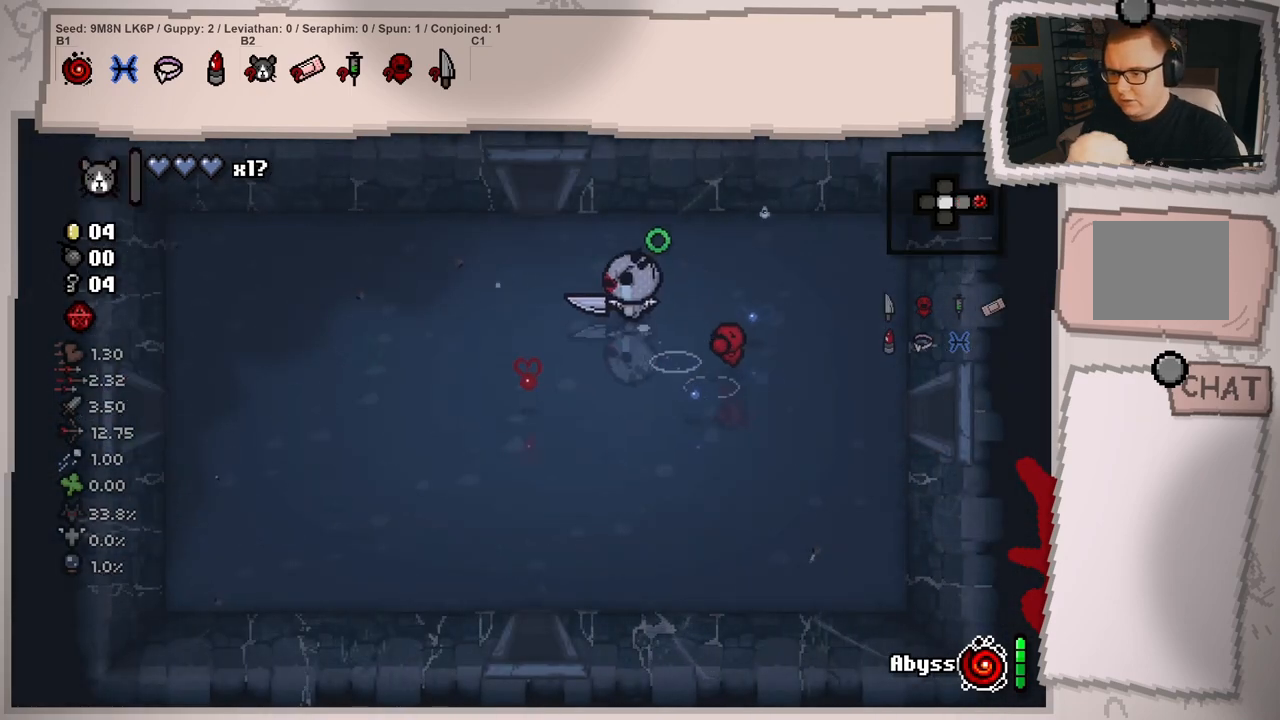
{"buttons": [], "left_stick": "up", "right_stick": "left", "events": [[267, "left_stick", "up"]]}
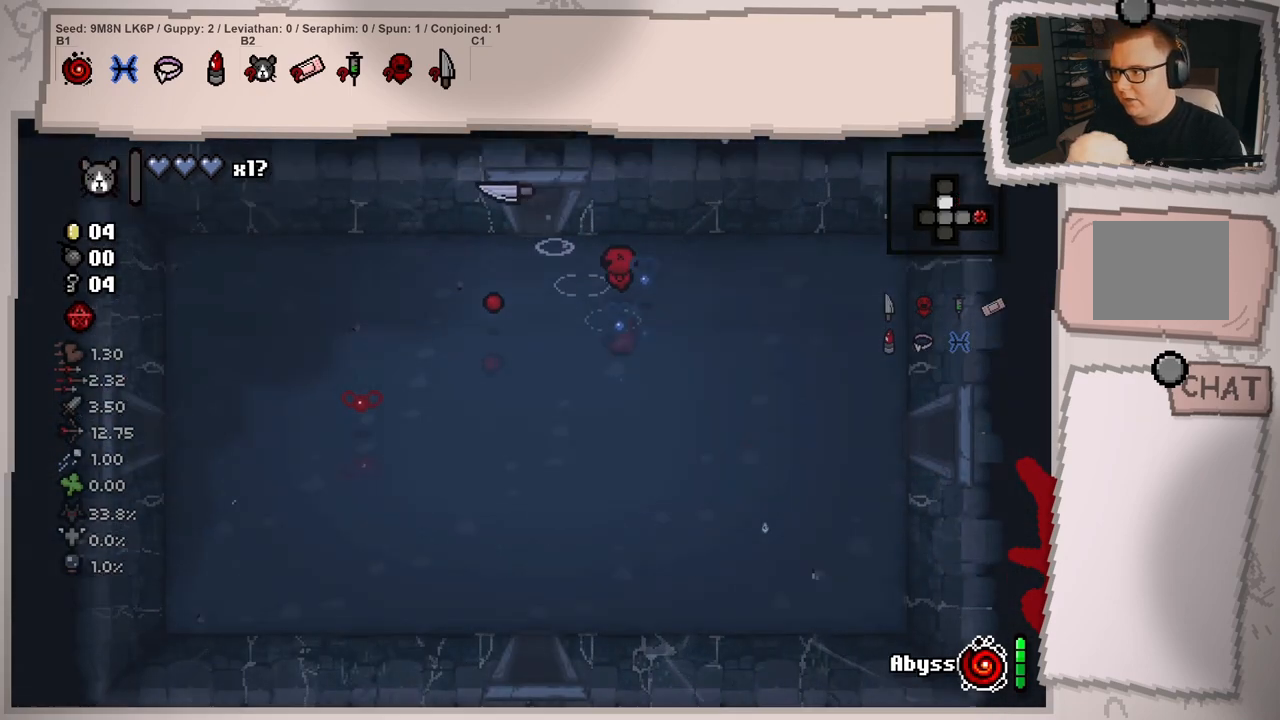
{"buttons": [], "left_stick": "center", "right_stick": "up-left", "events": [[83, "left_stick", "center"], [350, "right_stick", "up-left"]]}
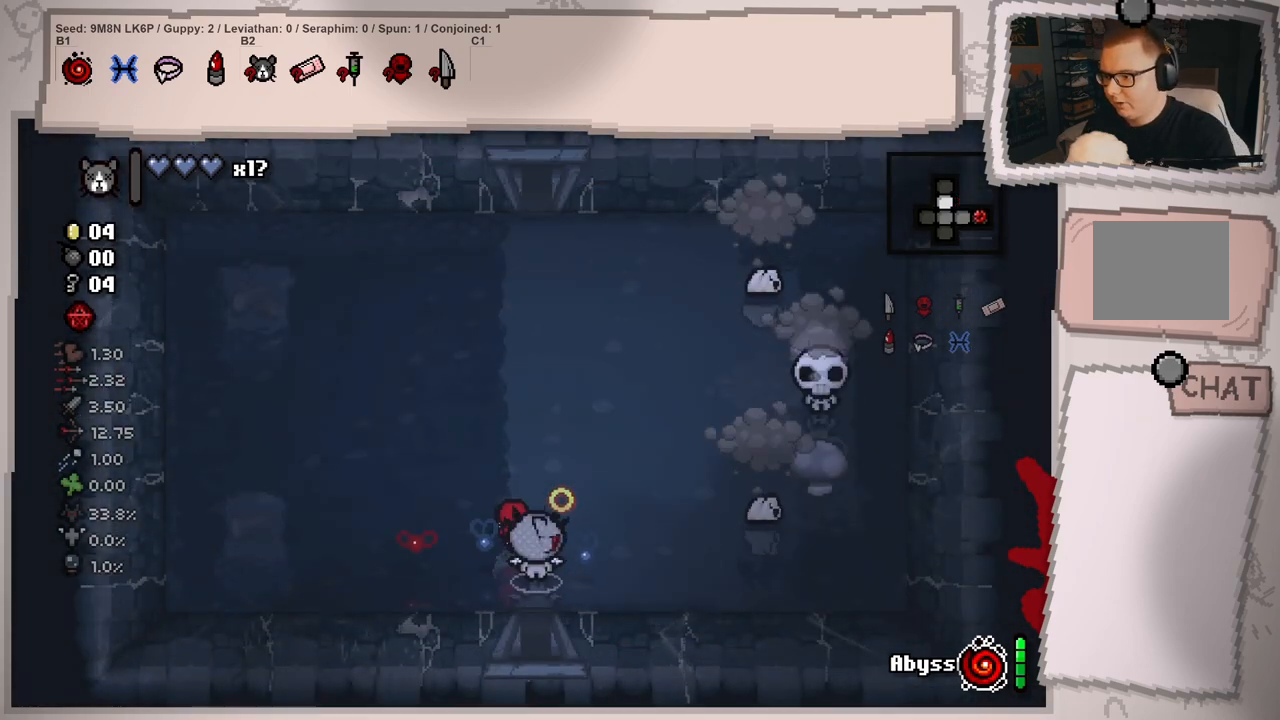
{"buttons": [], "left_stick": "center", "right_stick": "right", "events": [[167, "left_stick", "up-right"], [184, "right_stick", "up-right"], [300, "right_stick", "right"], [434, "left_stick", "center"]]}
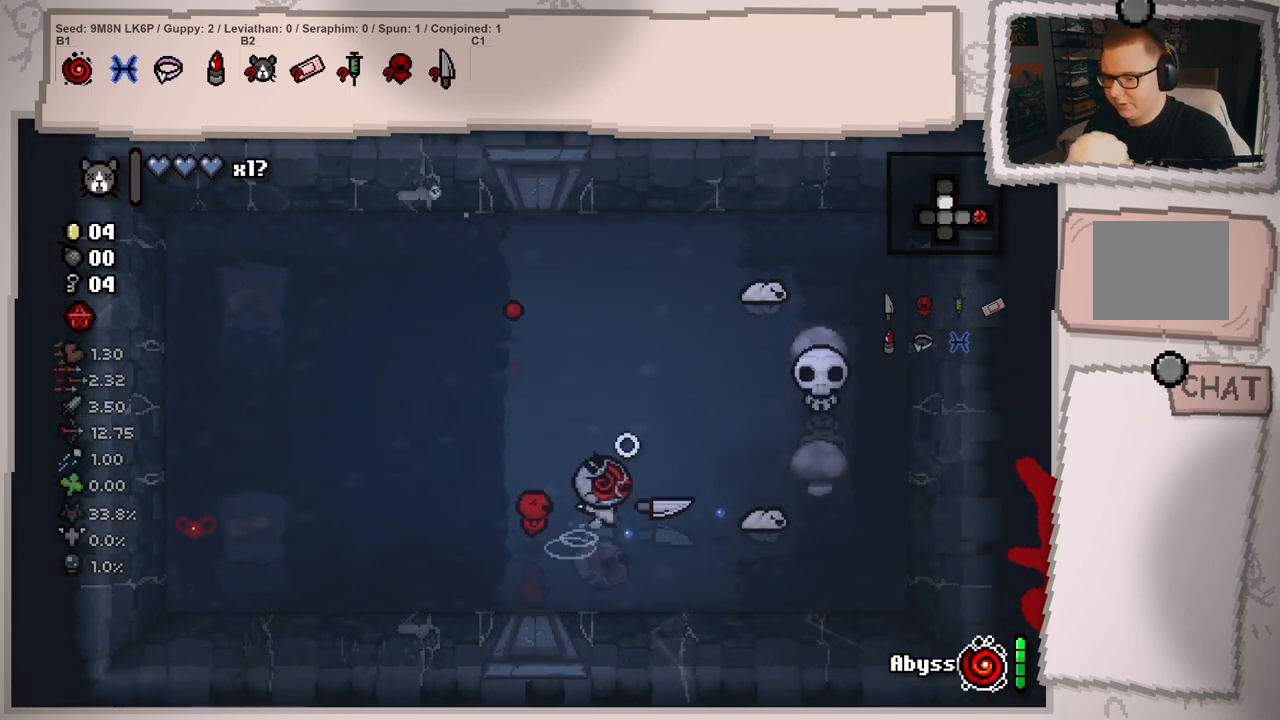
{"buttons": [], "left_stick": "center", "right_stick": "right", "events": [[16, "right_stick", "center"], [33, "left_stick", "left"], [216, "left_stick", "center"], [216, "right_stick", "right"], [300, "left_stick", "left"], [500, "left_stick", "center"]]}
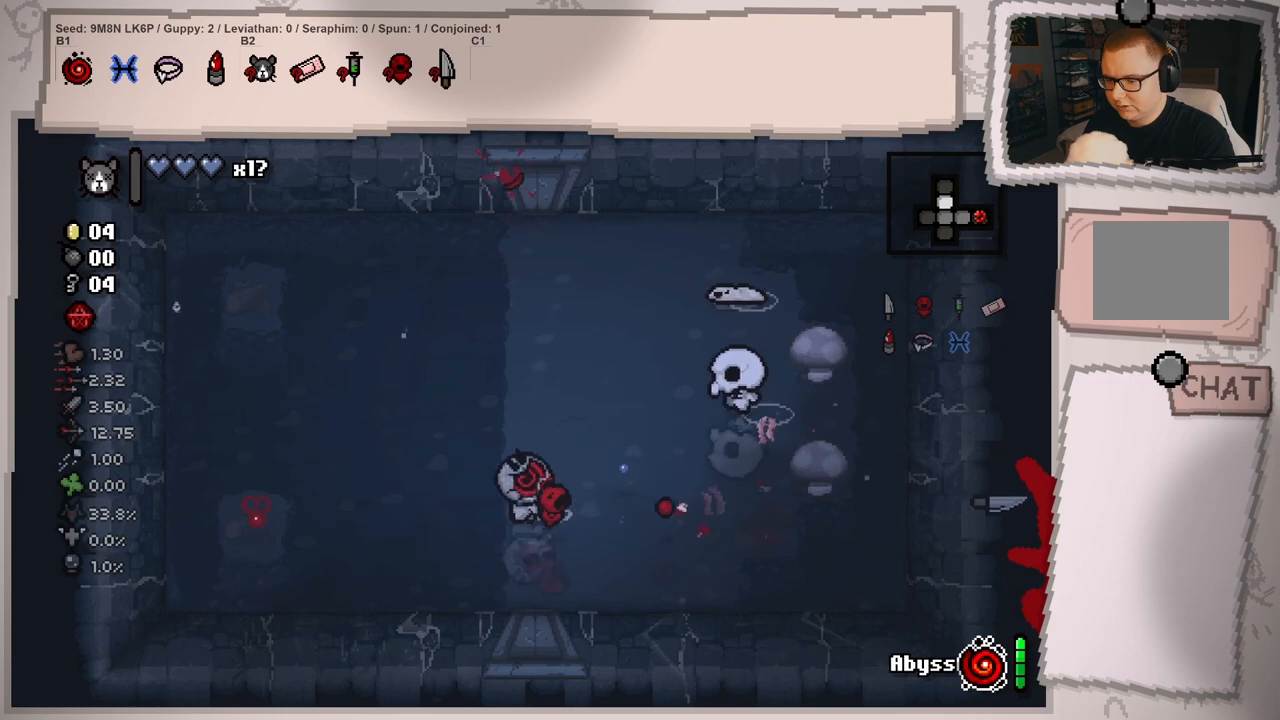
{"buttons": [], "left_stick": "down", "right_stick": "up", "events": [[83, "right_stick", "up-right"], [100, "left_stick", "down"], [150, "left_stick", "down-right"], [300, "left_stick", "center"], [400, "left_stick", "down"], [467, "right_stick", "up"]]}
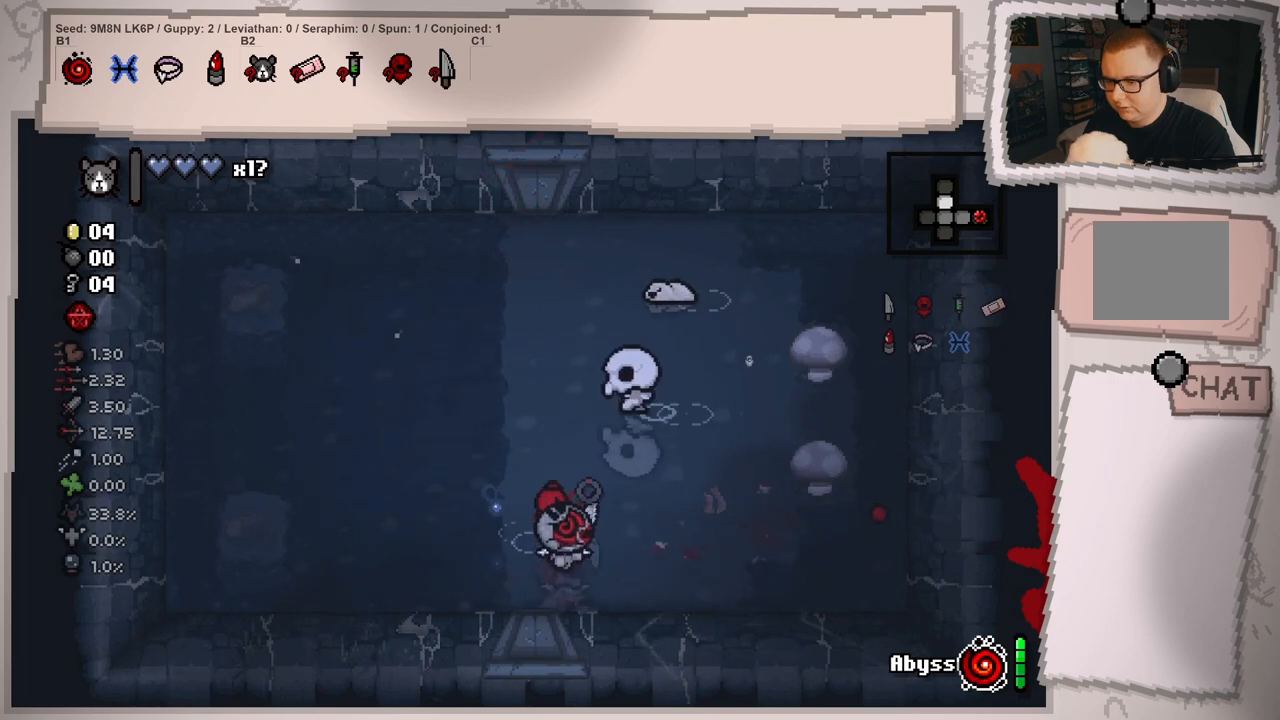
{"buttons": [], "left_stick": "down-right", "right_stick": "up-left", "events": [[16, "left_stick", "center"], [183, "left_stick", "up"], [233, "right_stick", "center"], [300, "left_stick", "right"], [350, "left_stick", "down-right"], [350, "right_stick", "up-left"]]}
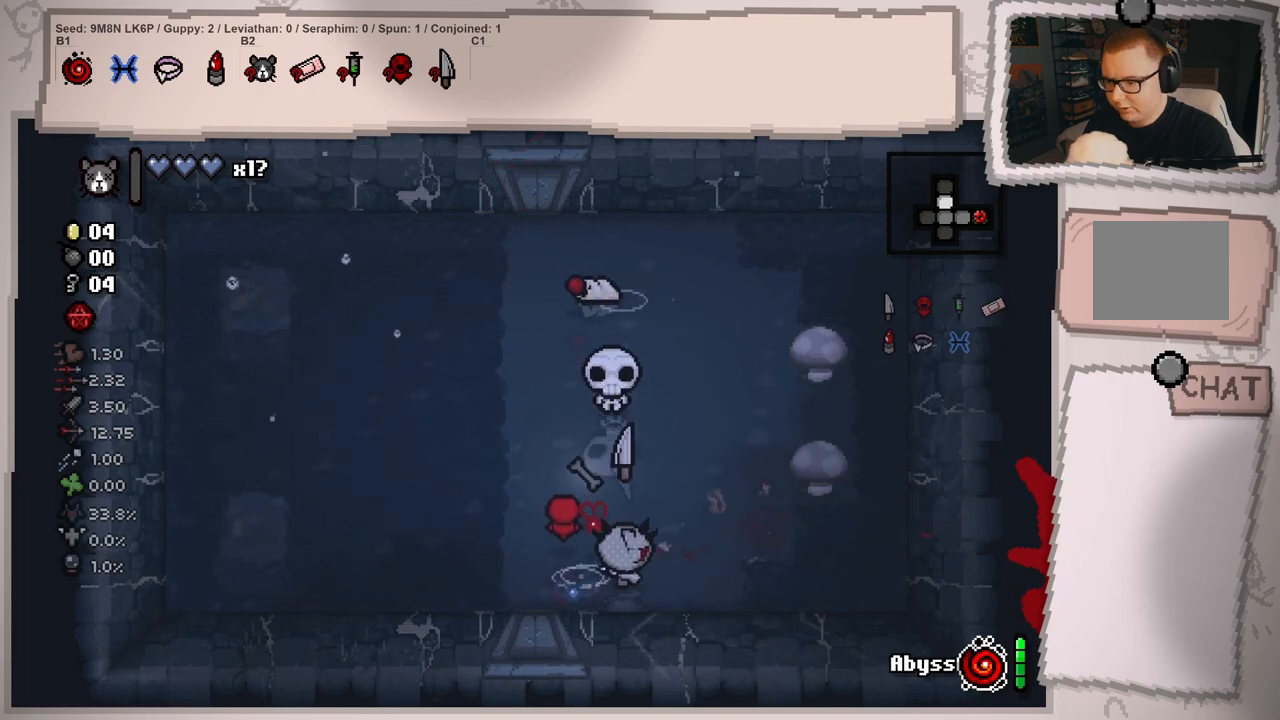
{"buttons": [], "left_stick": "up", "right_stick": "up-left", "events": [[150, "left_stick", "up-right"], [284, "left_stick", "center"], [484, "left_stick", "up"]]}
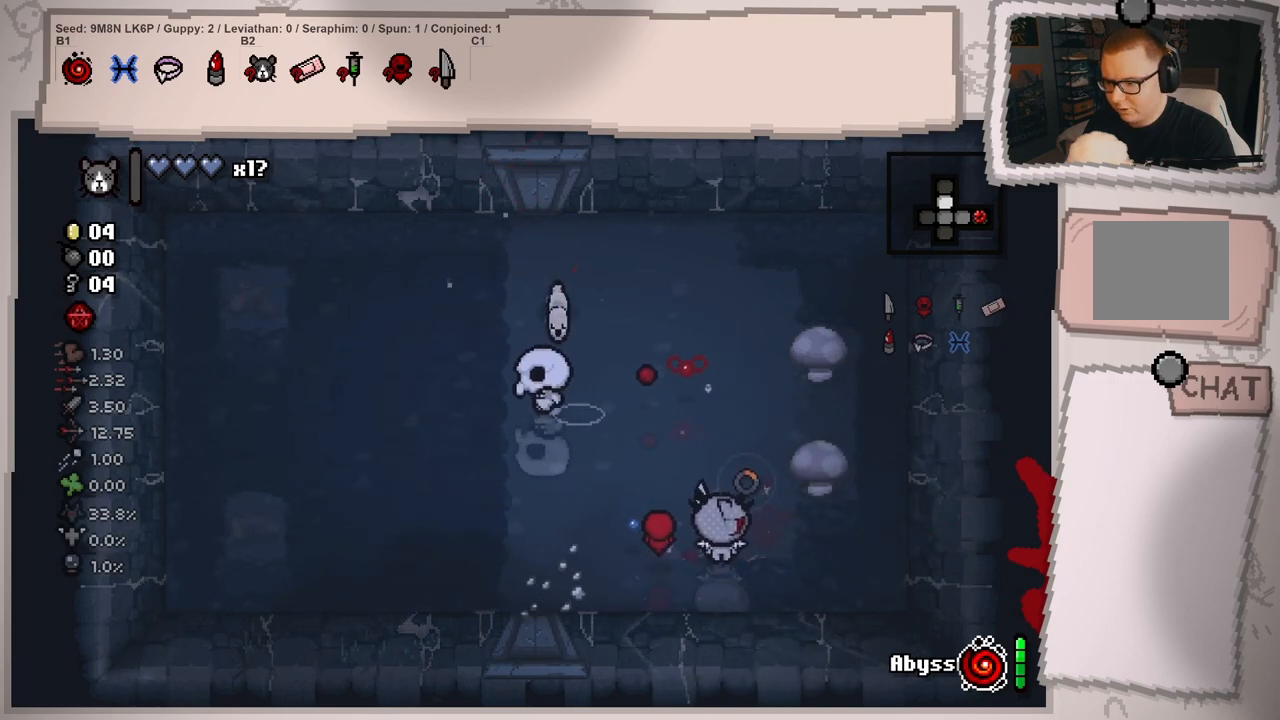
{"buttons": [], "left_stick": "down", "right_stick": "center", "events": [[166, "right_stick", "left"], [183, "left_stick", "up-left"], [433, "left_stick", "down"], [433, "right_stick", "center"]]}
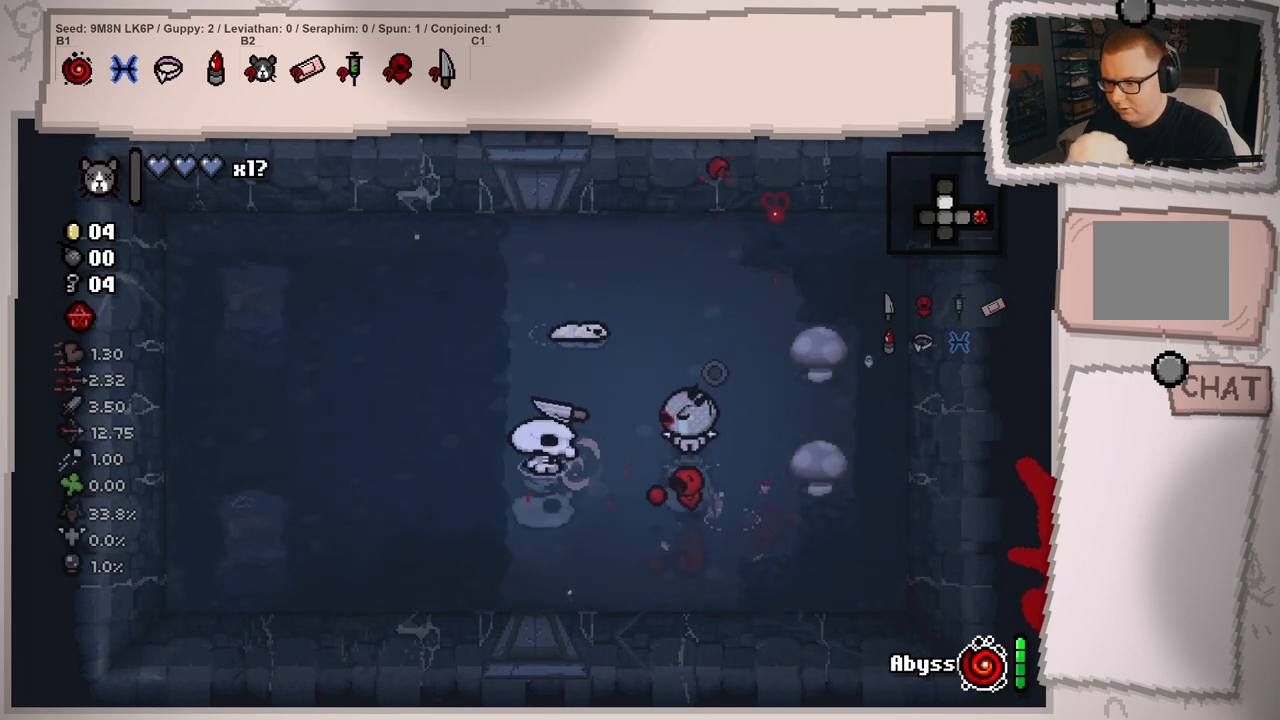
{"buttons": [], "left_stick": "up", "right_stick": "down-left", "events": [[83, "left_stick", "right"], [83, "right_stick", "left"], [134, "right_stick", "down-left"], [150, "left_stick", "up-right"], [384, "left_stick", "up"]]}
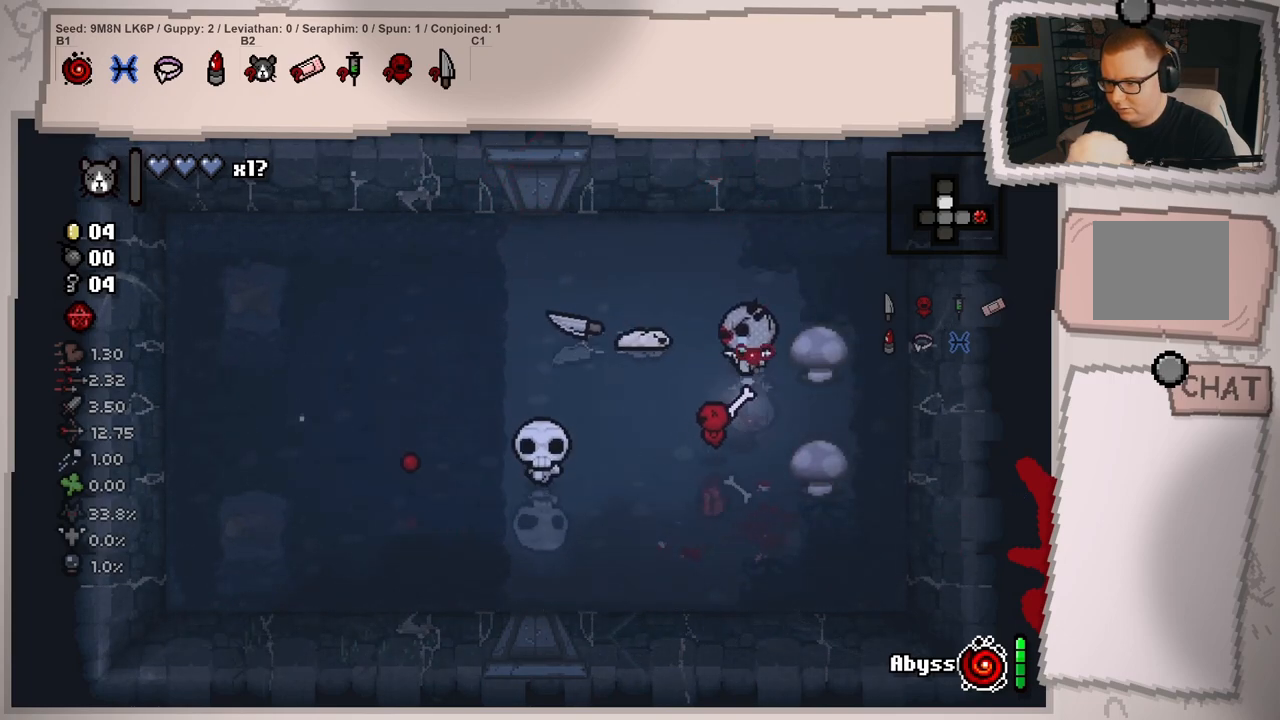
{"buttons": [], "left_stick": "left", "right_stick": "down", "events": [[33, "left_stick", "up-left"], [233, "right_stick", "down"], [250, "left_stick", "center"], [383, "left_stick", "left"]]}
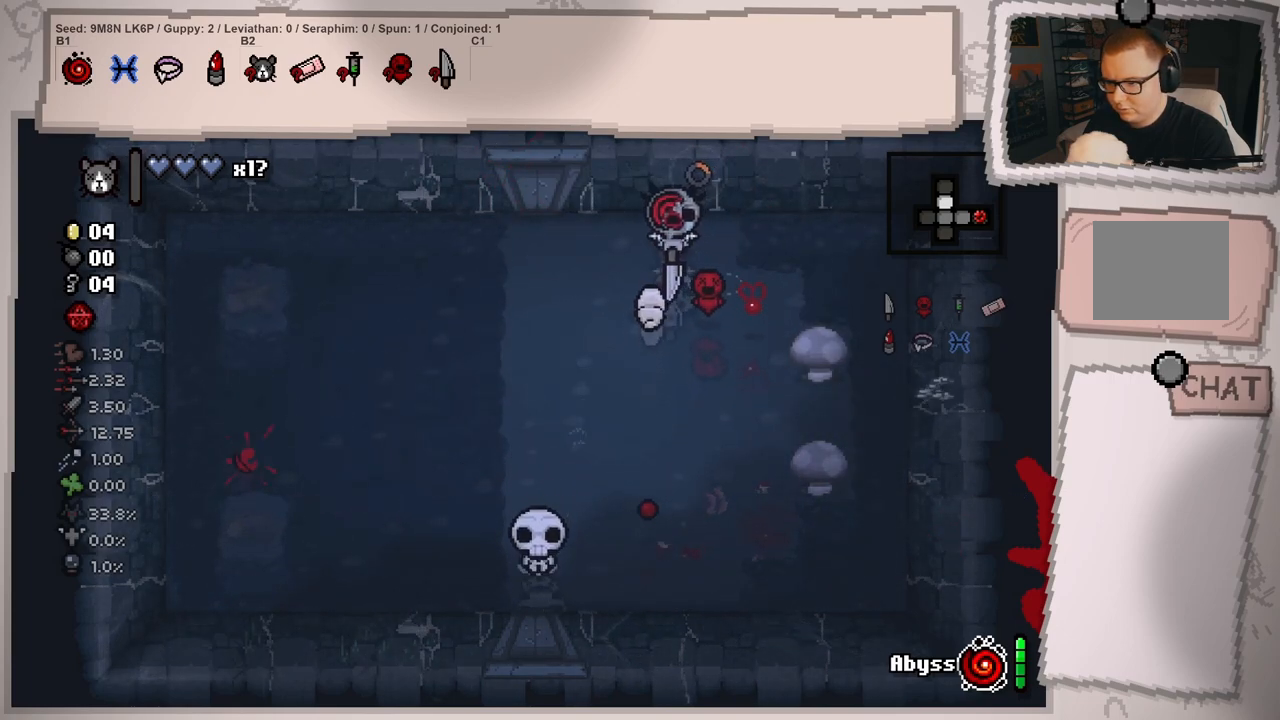
{"buttons": [], "left_stick": "left", "right_stick": "down", "events": [[17, "left_stick", "center"], [67, "right_stick", "center"], [83, "left_stick", "up-left"], [167, "right_stick", "down-left"], [267, "right_stick", "down"], [284, "left_stick", "left"]]}
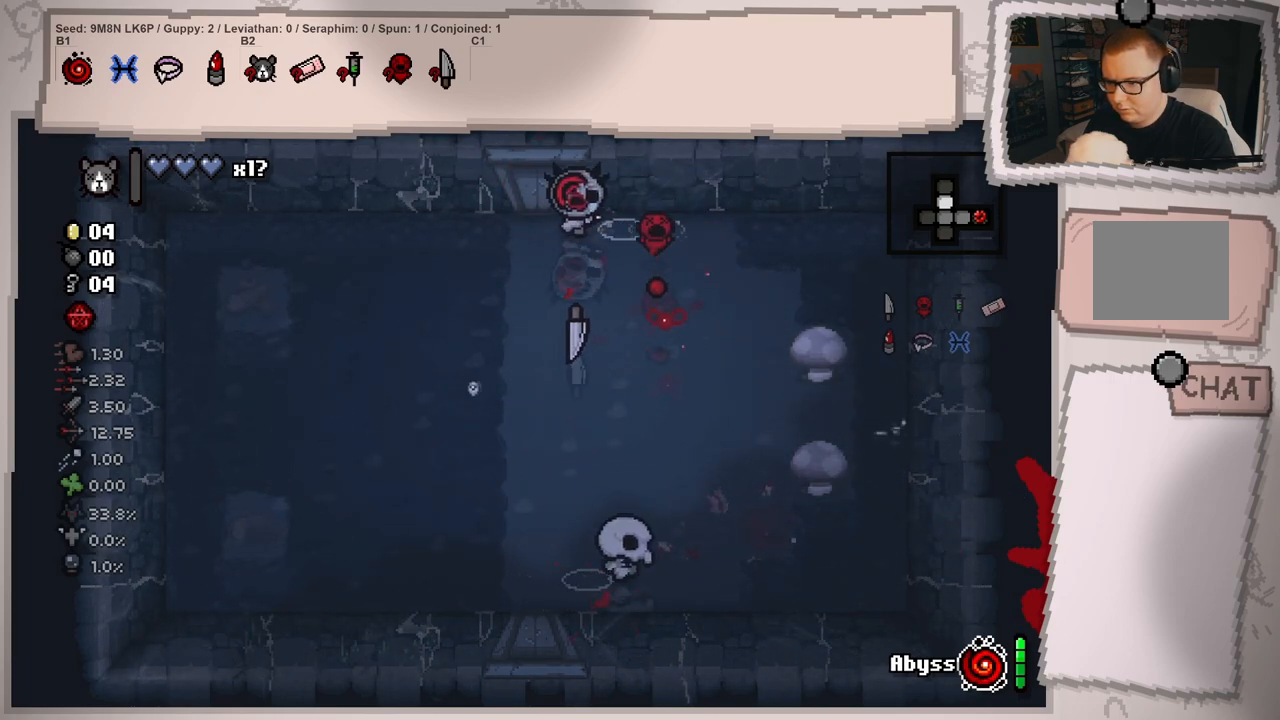
{"buttons": [], "left_stick": "center", "right_stick": "down", "events": [[33, "left_stick", "right"], [166, "left_stick", "center"], [333, "left_stick", "right"], [467, "left_stick", "center"]]}
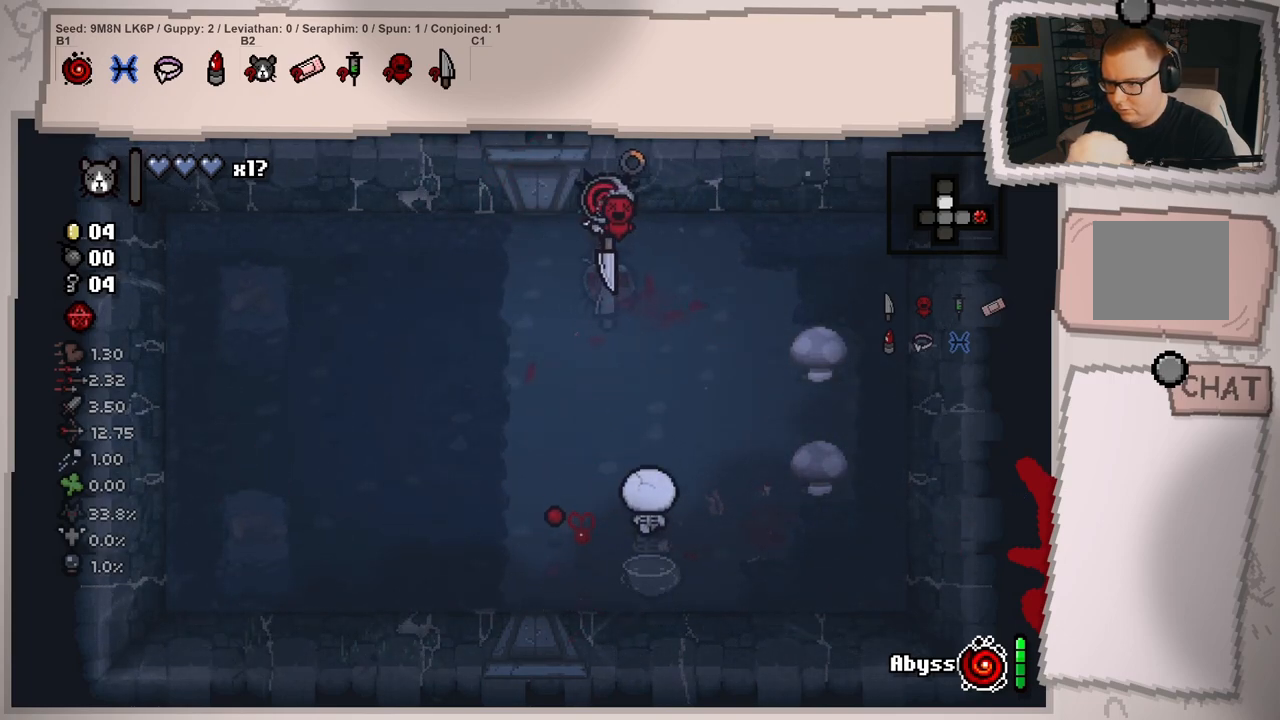
{"buttons": [], "left_stick": "up-left", "right_stick": "down-left", "events": [[100, "left_stick", "down-right"], [250, "right_stick", "center"], [334, "left_stick", "up-left"], [384, "right_stick", "down-left"]]}
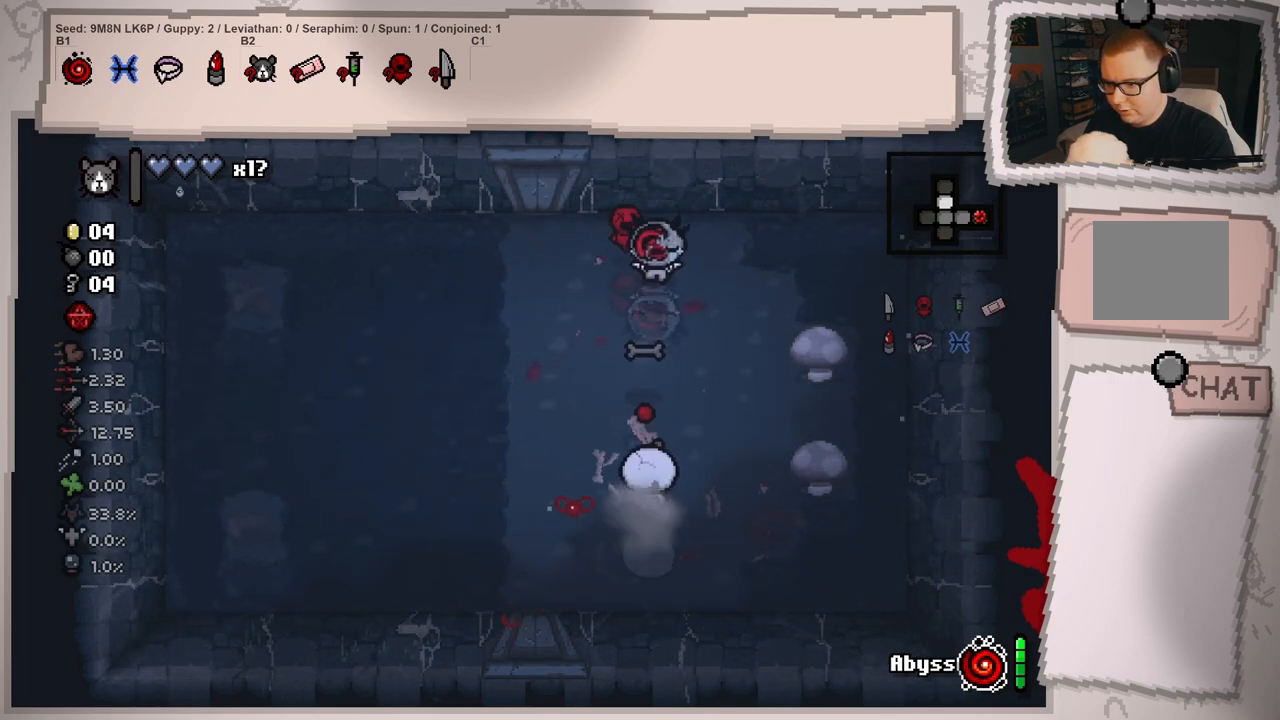
{"buttons": [], "left_stick": "center", "right_stick": "down-left", "events": [[150, "left_stick", "left"], [300, "left_stick", "down-left"], [483, "left_stick", "center"]]}
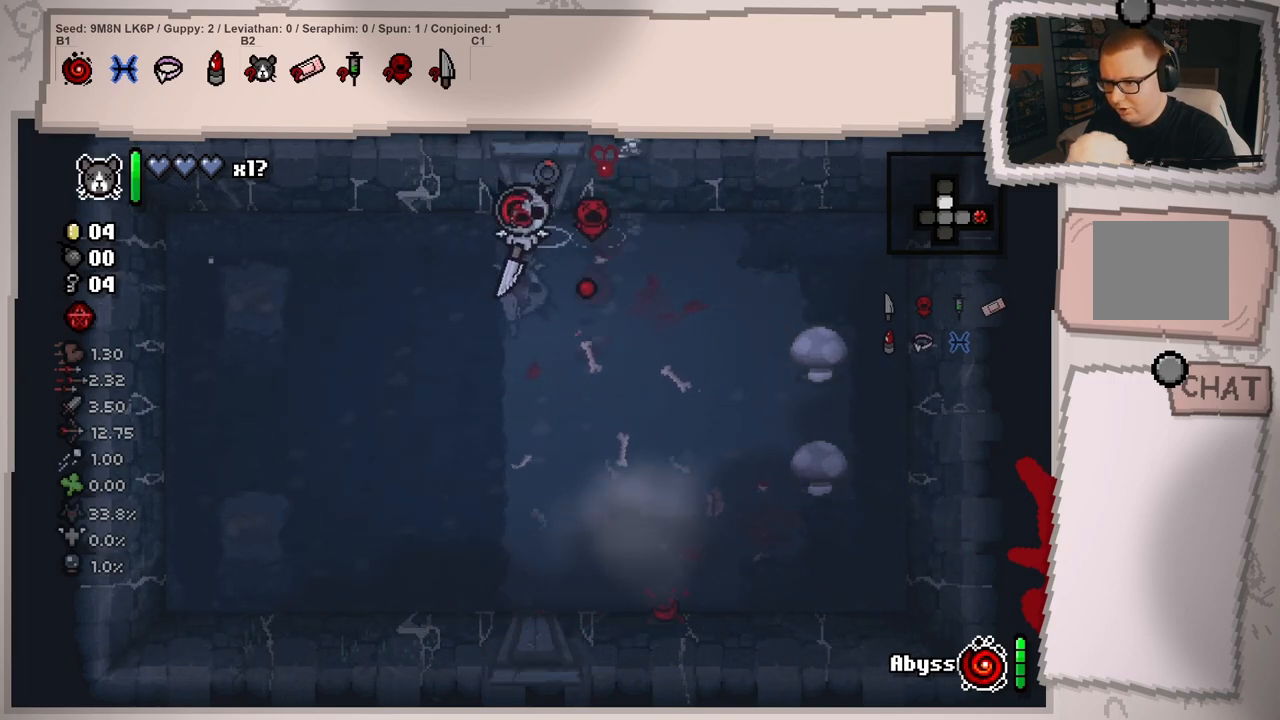
{"buttons": [], "left_stick": "down", "right_stick": "down-left", "events": [[67, "left_stick", "down-right"], [217, "left_stick", "center"], [334, "left_stick", "down"]]}
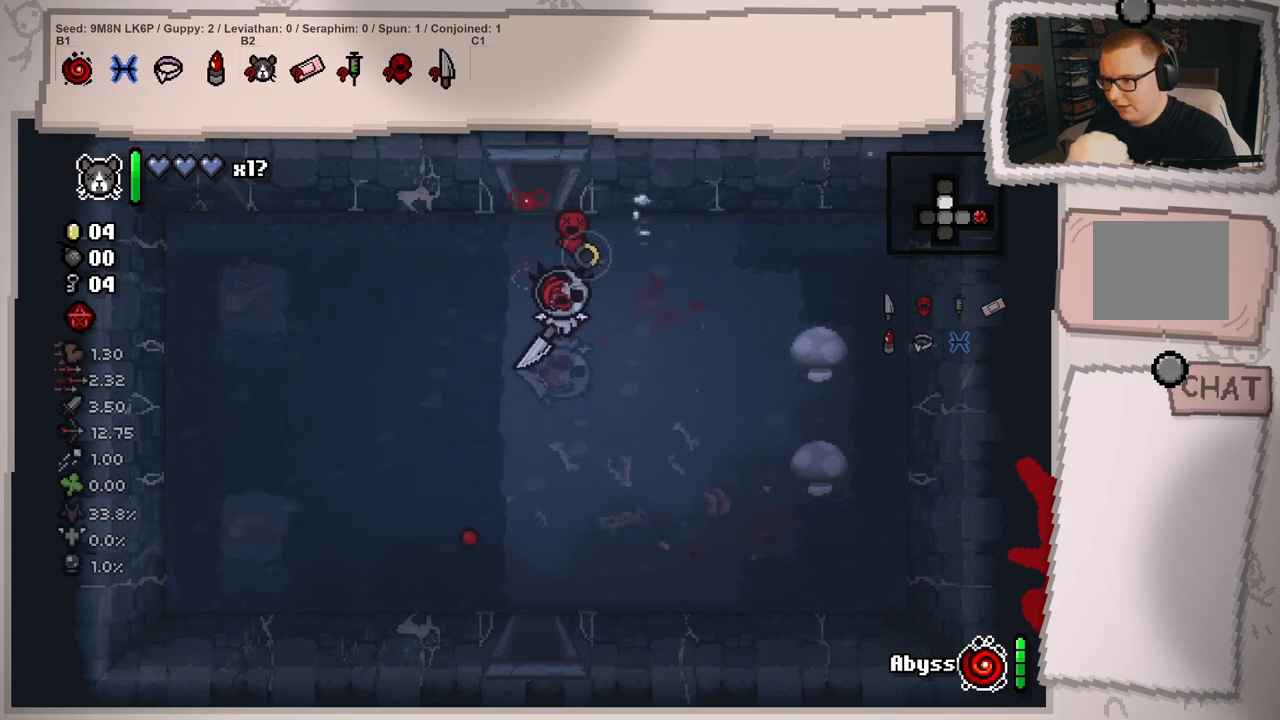
{"buttons": [], "left_stick": "up", "right_stick": "up-left", "events": [[33, "left_stick", "center"], [83, "left_stick", "up-left"], [233, "left_stick", "up"], [266, "right_stick", "left"], [450, "right_stick", "up-left"]]}
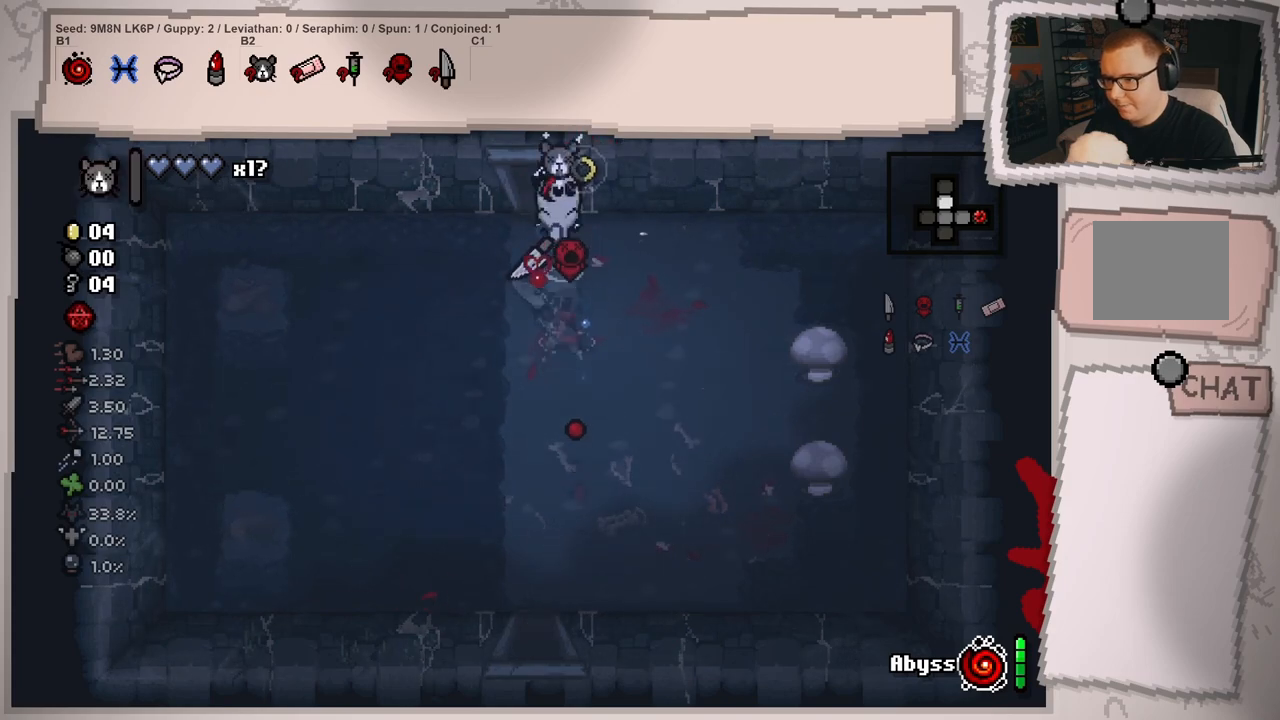
{"buttons": [], "left_stick": "center", "right_stick": "up", "events": [[100, "right_stick", "up"], [400, "left_stick", "center"]]}
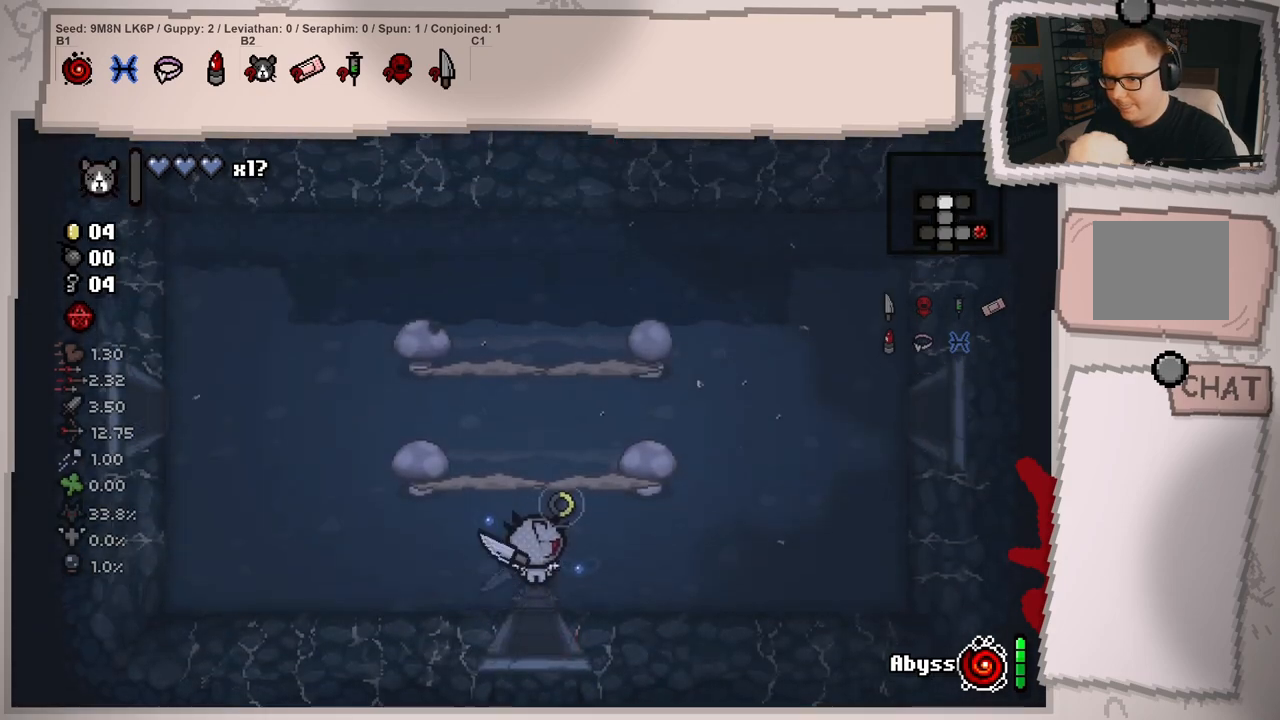
{"buttons": [], "left_stick": "down-left", "right_stick": "up", "events": [[400, "left_stick", "down-left"]]}
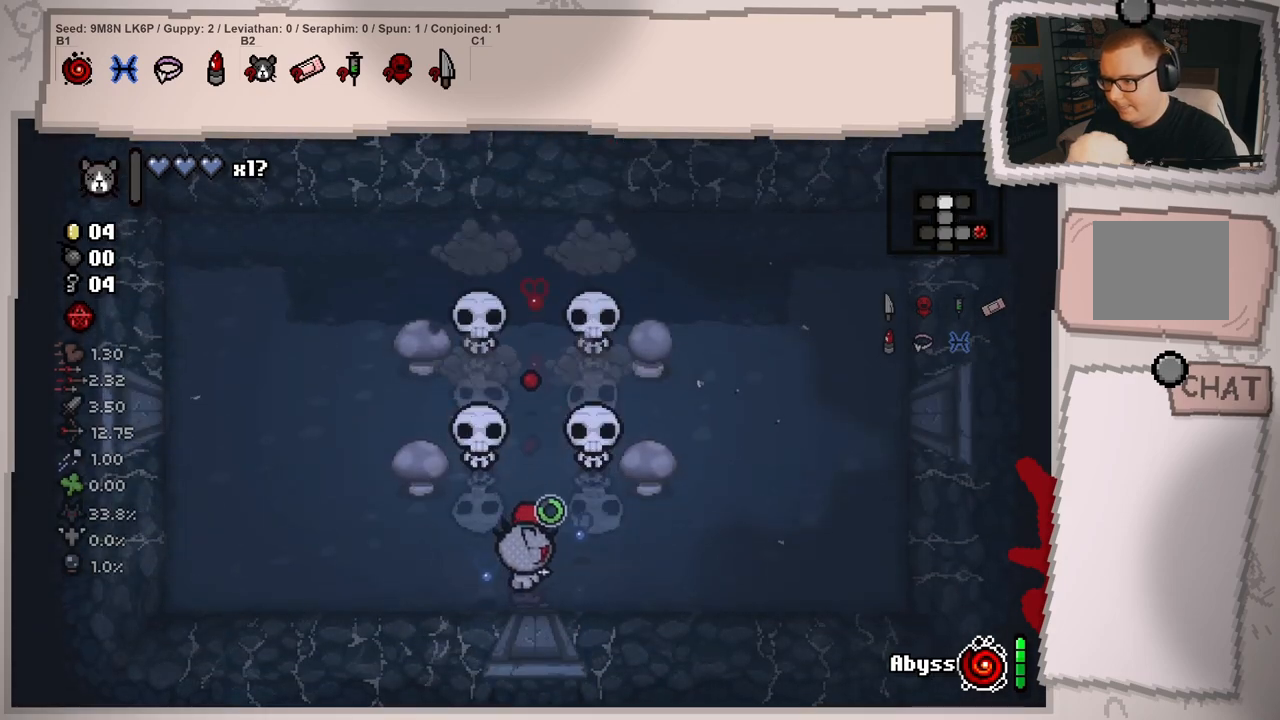
{"buttons": [], "left_stick": "left", "right_stick": "up-right", "events": [[100, "left_stick", "center"], [134, "right_stick", "center"], [150, "left_stick", "down-left"], [250, "right_stick", "up"], [417, "left_stick", "left"], [417, "right_stick", "up-right"]]}
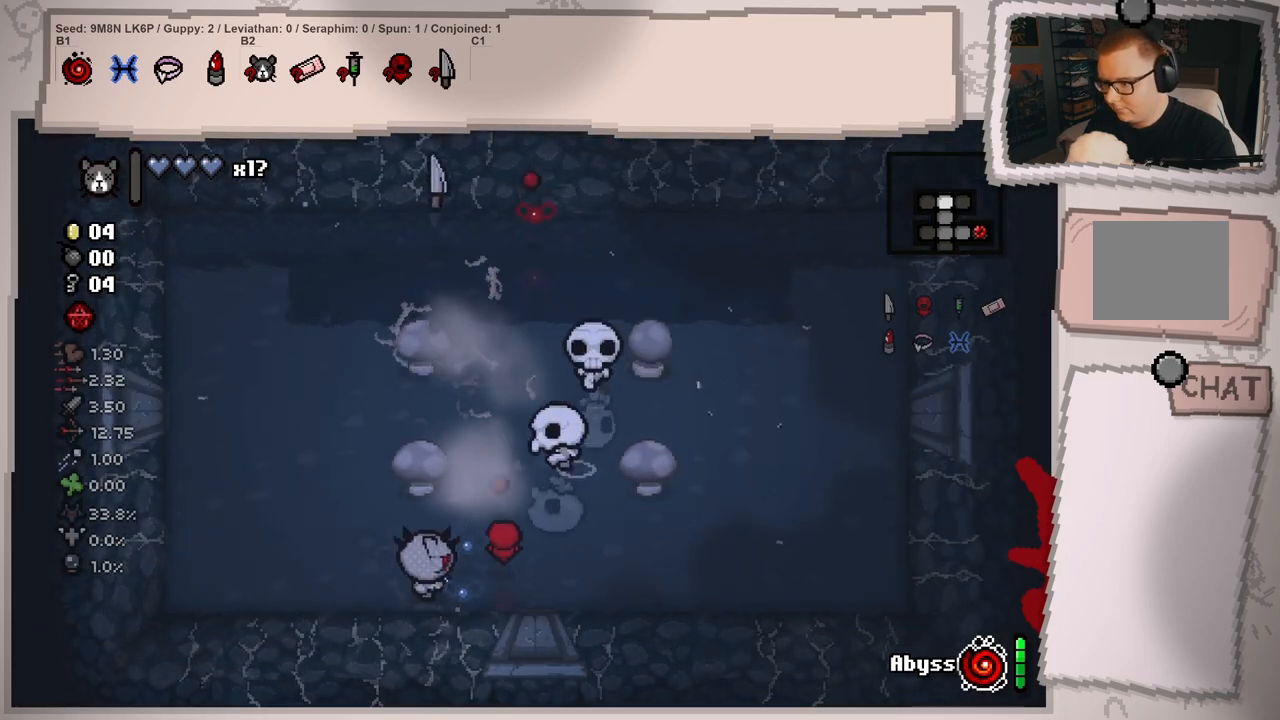
{"buttons": [], "left_stick": "up-left", "right_stick": "right", "events": [[150, "left_stick", "up-left"], [333, "left_stick", "center"], [450, "left_stick", "up-left"], [467, "right_stick", "right"]]}
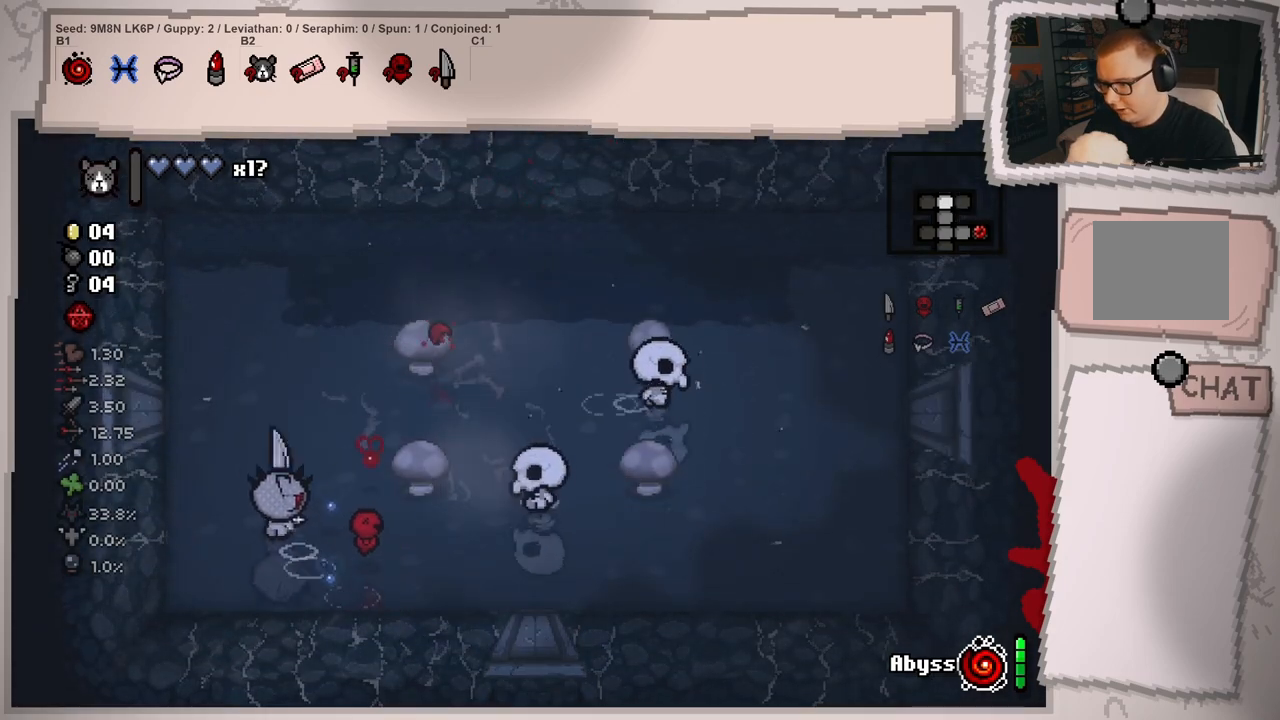
{"buttons": [], "left_stick": "left", "right_stick": "right", "events": [[67, "left_stick", "center"], [250, "left_stick", "down-right"], [434, "left_stick", "left"]]}